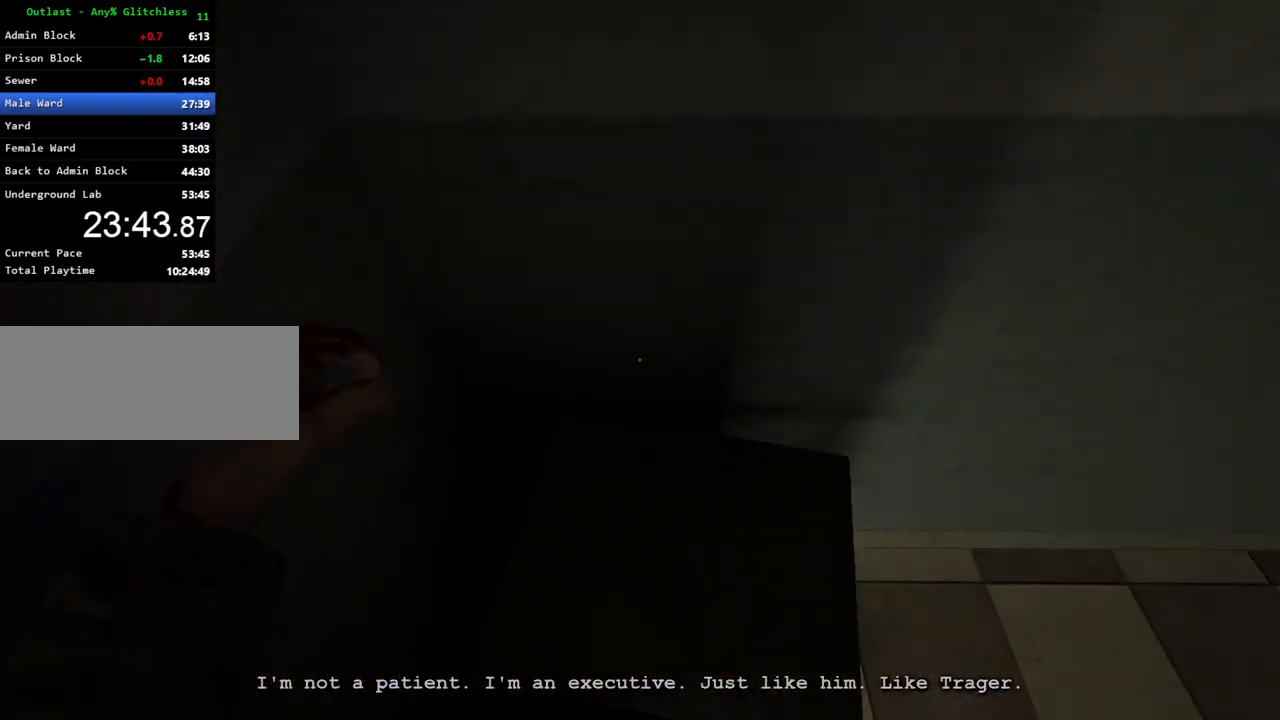
Gameplay with keyboard and mouse; each line is a JSON object with the keys and mouse buttons held at the frame after it. "events" lists presses ("down") and releases ("up") of "a", "ctrl", "d", "e", "f", "q", "r", "s", "shift", "space", "w", "mouse_left", "mouse_right", "mouse_mb4" and "mouse_mb5" between this image and that frame as [ms after this image, input, new state], when the widget could be followed in between. "mouse_left", "mouse_right", "mouse_mb4", "mouse_mb5" = the "left", "right", "mb4", "mb5" buttons of the "mouse" list. No other keys are recorded. Mouse movement is not recorded.
{"keys": ["a", "w"], "mouse": [], "events": [[33, "shift", "up"], [117, "space", "down"], [300, "space", "up"], [450, "a", "down"]]}
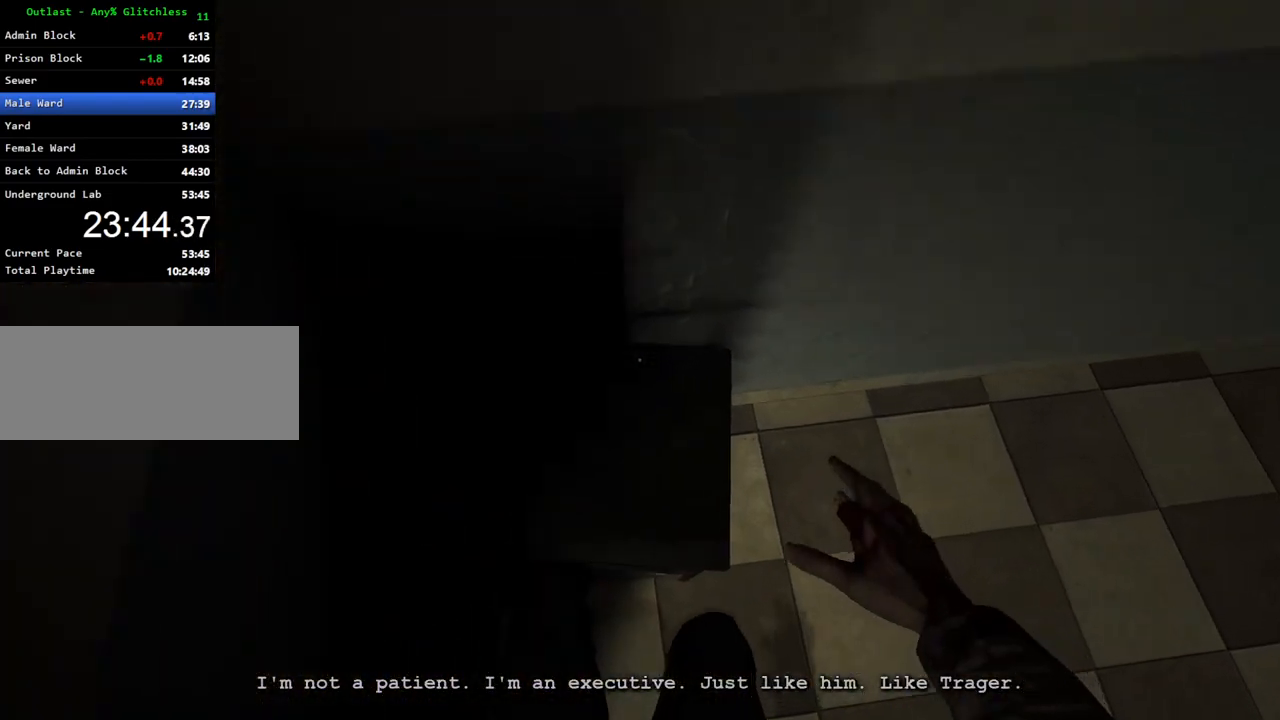
{"keys": ["space", "w"], "mouse": [], "events": [[133, "a", "up"], [183, "space", "down"], [283, "space", "up"], [367, "space", "down"]]}
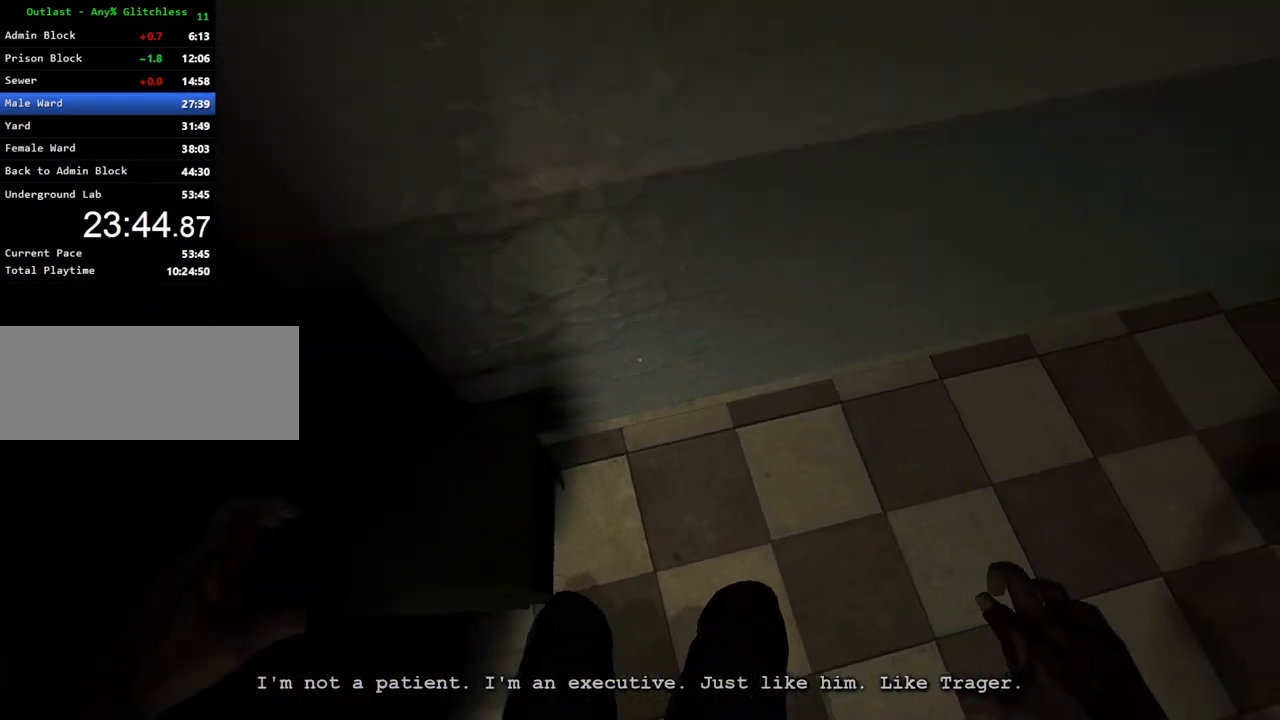
{"keys": ["shift", "w"], "mouse": [], "events": [[17, "space", "up"], [67, "d", "down"], [150, "shift", "down"], [250, "d", "up"]]}
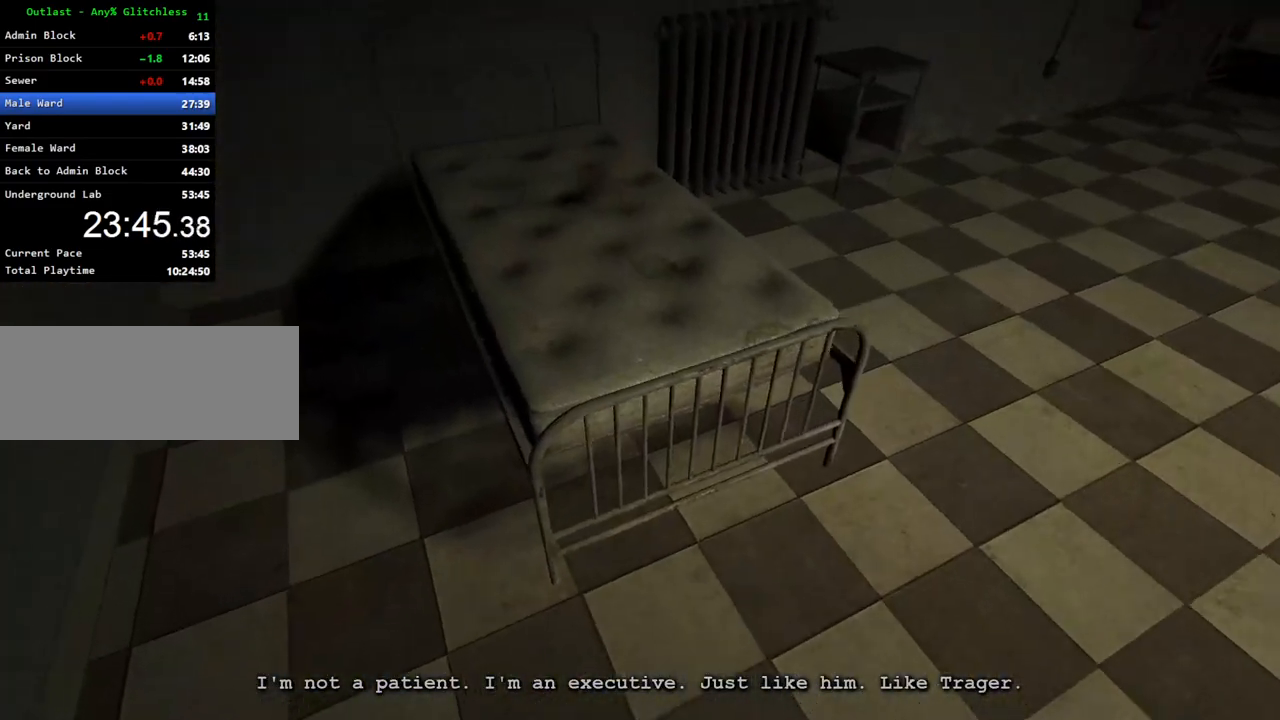
{"keys": ["shift", "w"], "mouse": [], "events": [[267, "space", "down"], [350, "space", "up"]]}
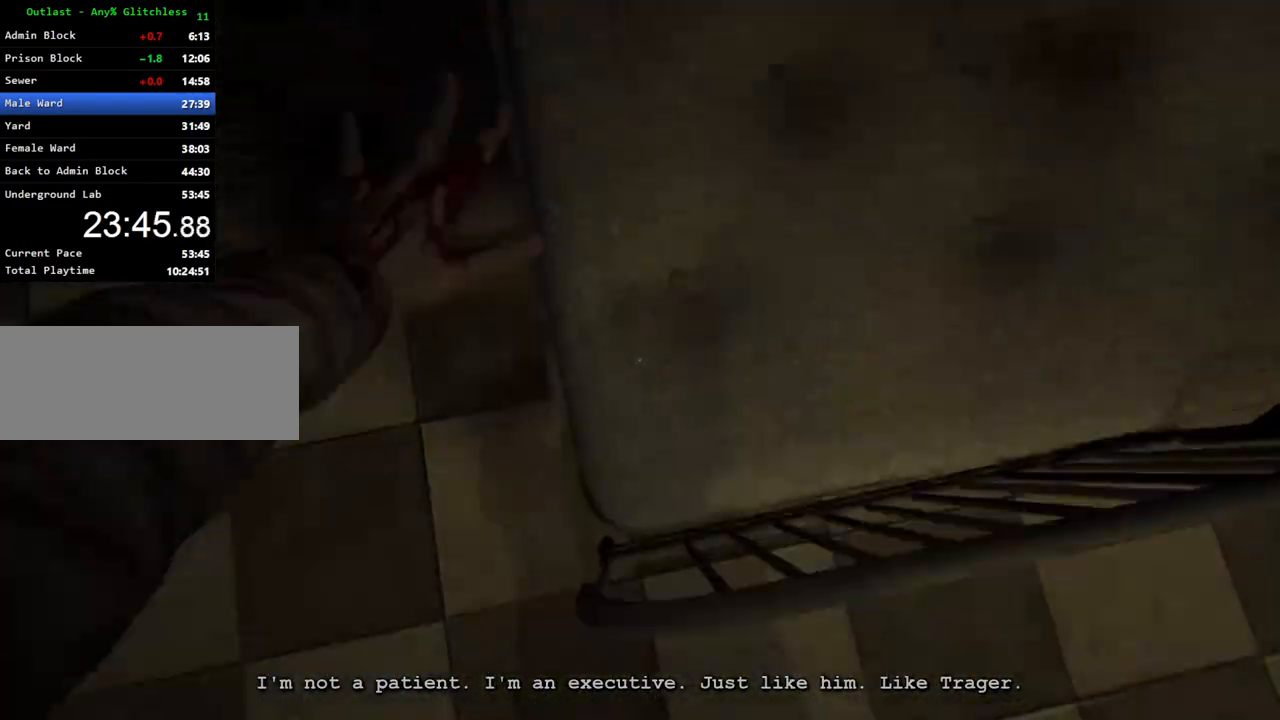
{"keys": ["d", "shift"], "mouse": [], "events": [[233, "d", "down"], [317, "w", "up"]]}
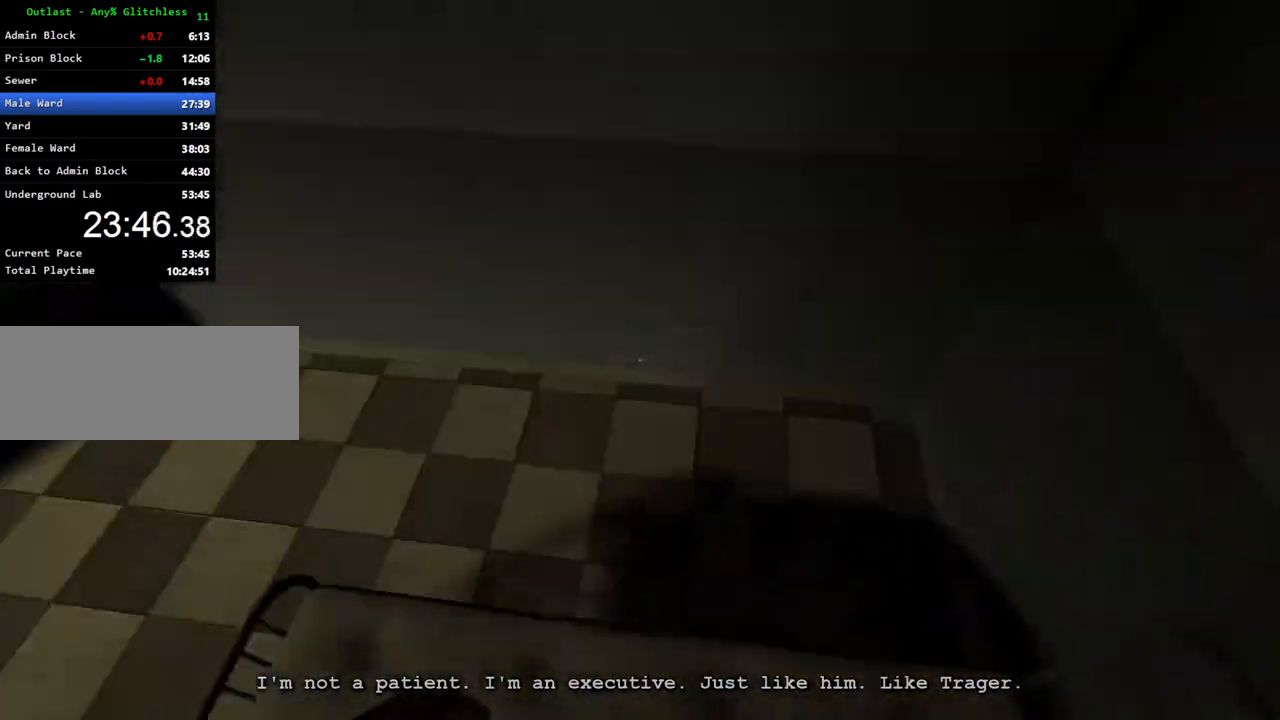
{"keys": [], "mouse": [], "events": [[17, "s", "down"], [150, "d", "up"], [250, "s", "up"], [283, "shift", "up"]]}
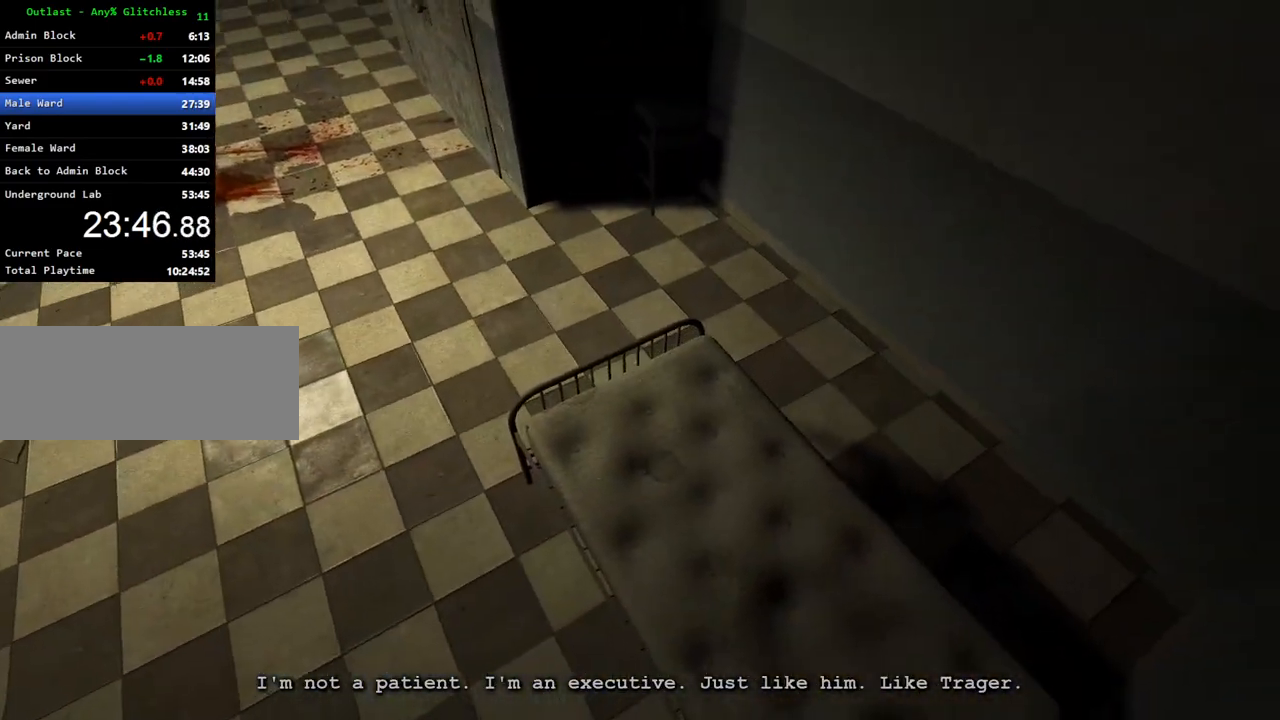
{"keys": ["shift", "w"], "mouse": [], "events": [[33, "w", "down"], [67, "shift", "down"]]}
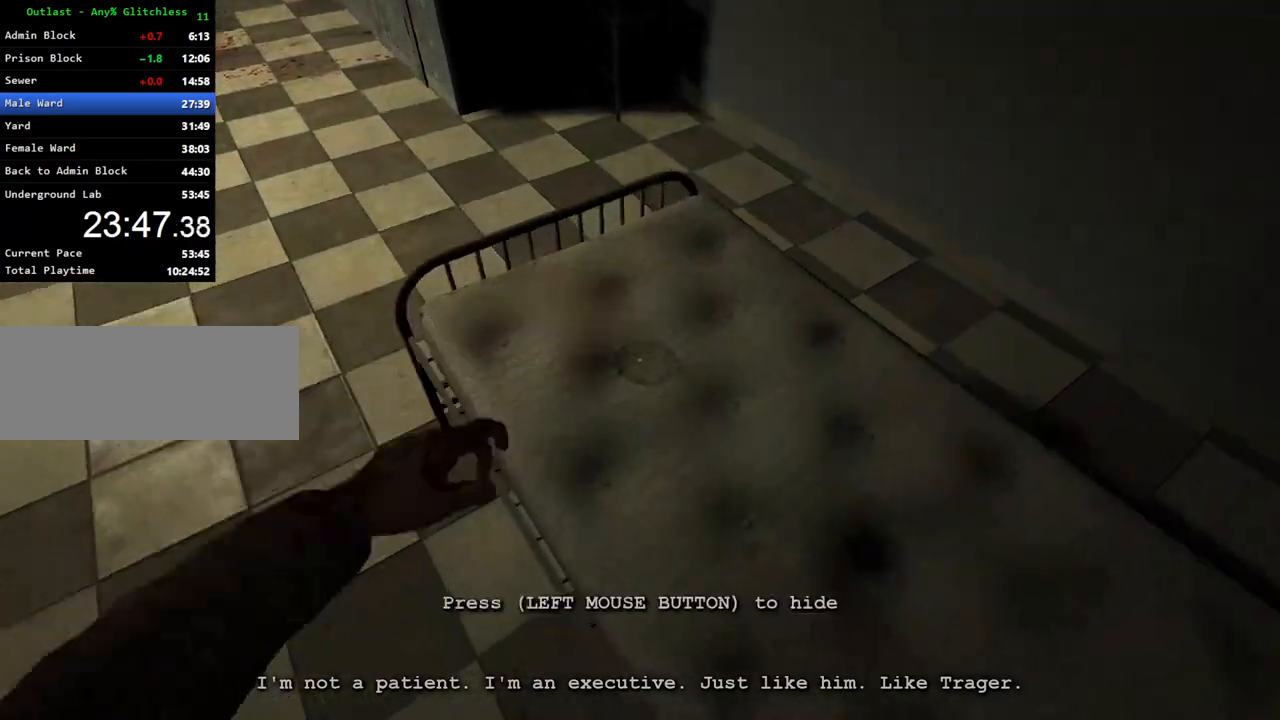
{"keys": ["d"], "mouse": [], "events": [[283, "d", "down"], [317, "space", "down"], [367, "w", "up"], [417, "shift", "up"], [467, "space", "up"]]}
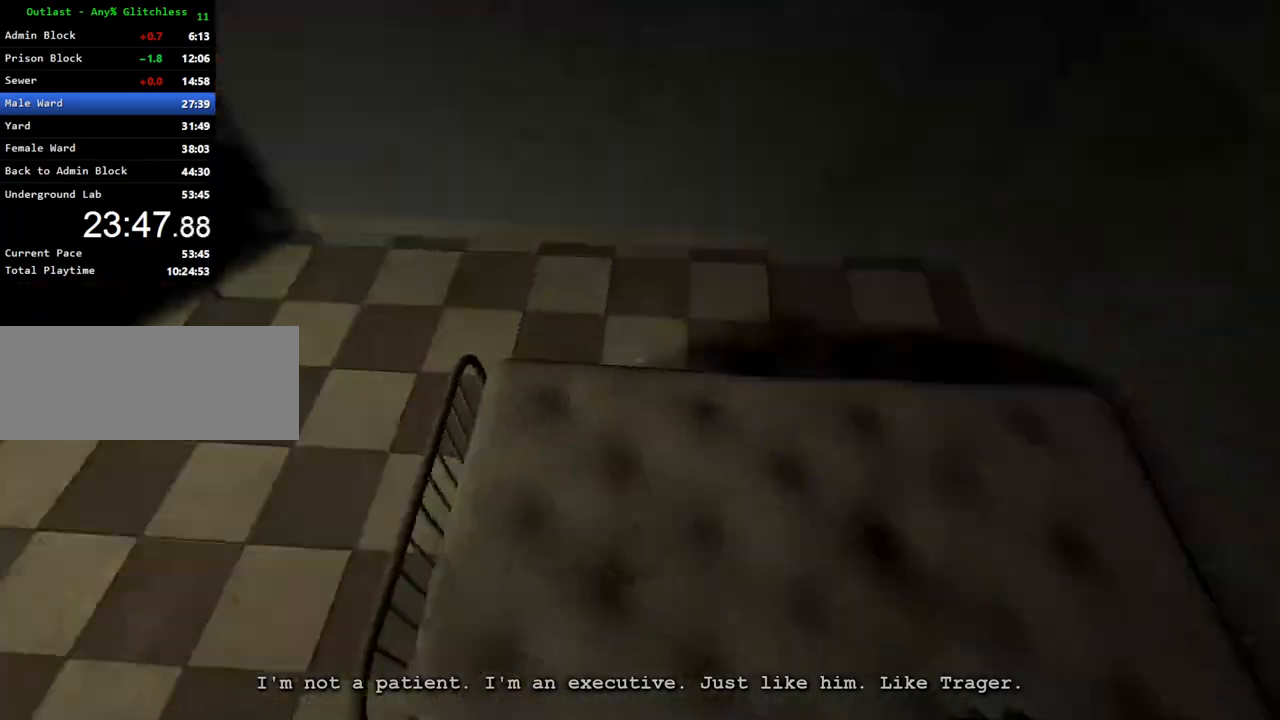
{"keys": ["d", "shift", "w"], "mouse": [], "events": [[17, "w", "down"], [200, "w", "up"], [300, "w", "down"], [483, "shift", "down"]]}
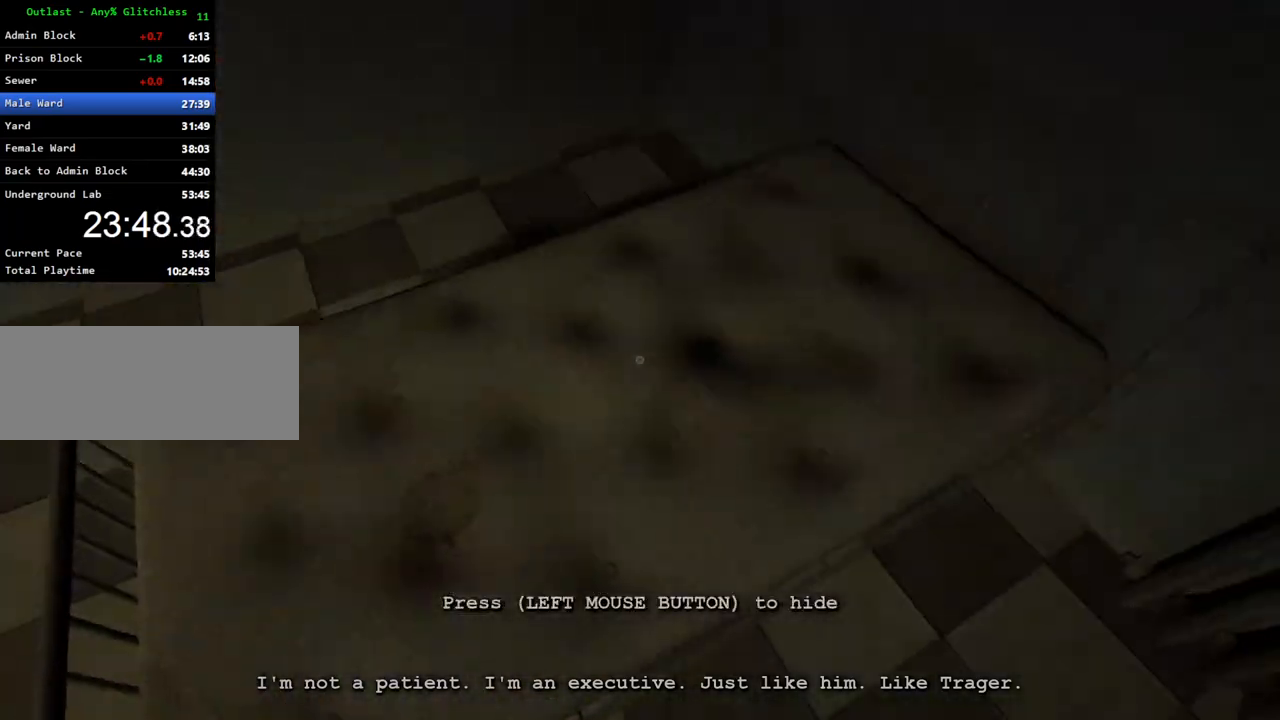
{"keys": ["d", "shift", "w"], "mouse": [], "events": []}
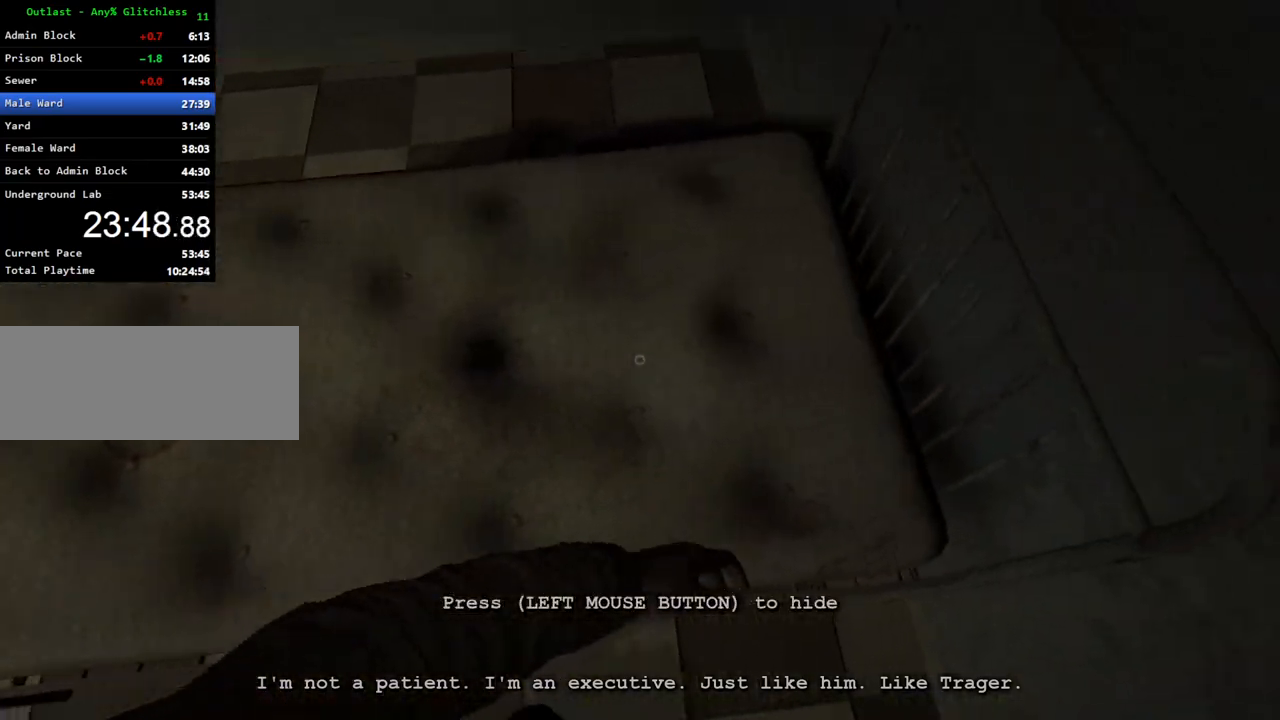
{"keys": ["d", "shift"], "mouse": [], "events": [[50, "d", "up"], [83, "space", "down"], [183, "space", "up"], [367, "w", "up"], [467, "d", "down"]]}
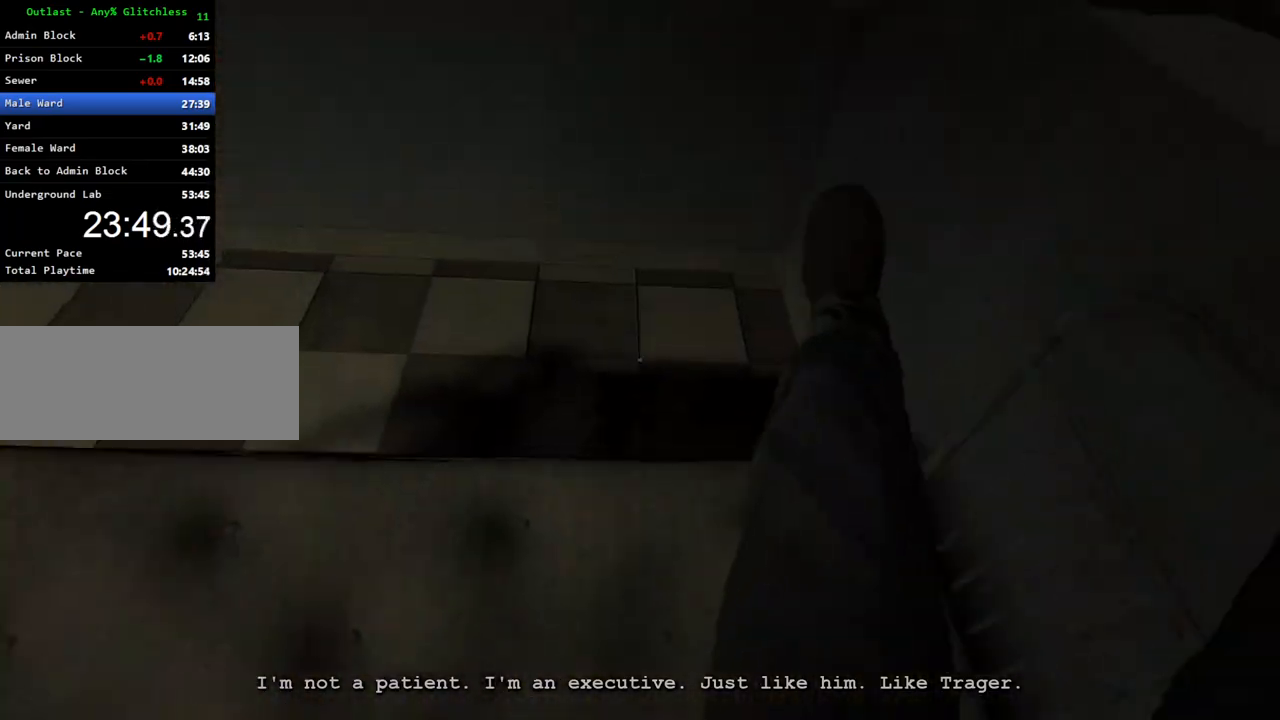
{"keys": ["a"], "mouse": [], "events": [[17, "shift", "up"], [50, "s", "down"], [100, "d", "up"], [333, "a", "down"], [483, "s", "up"]]}
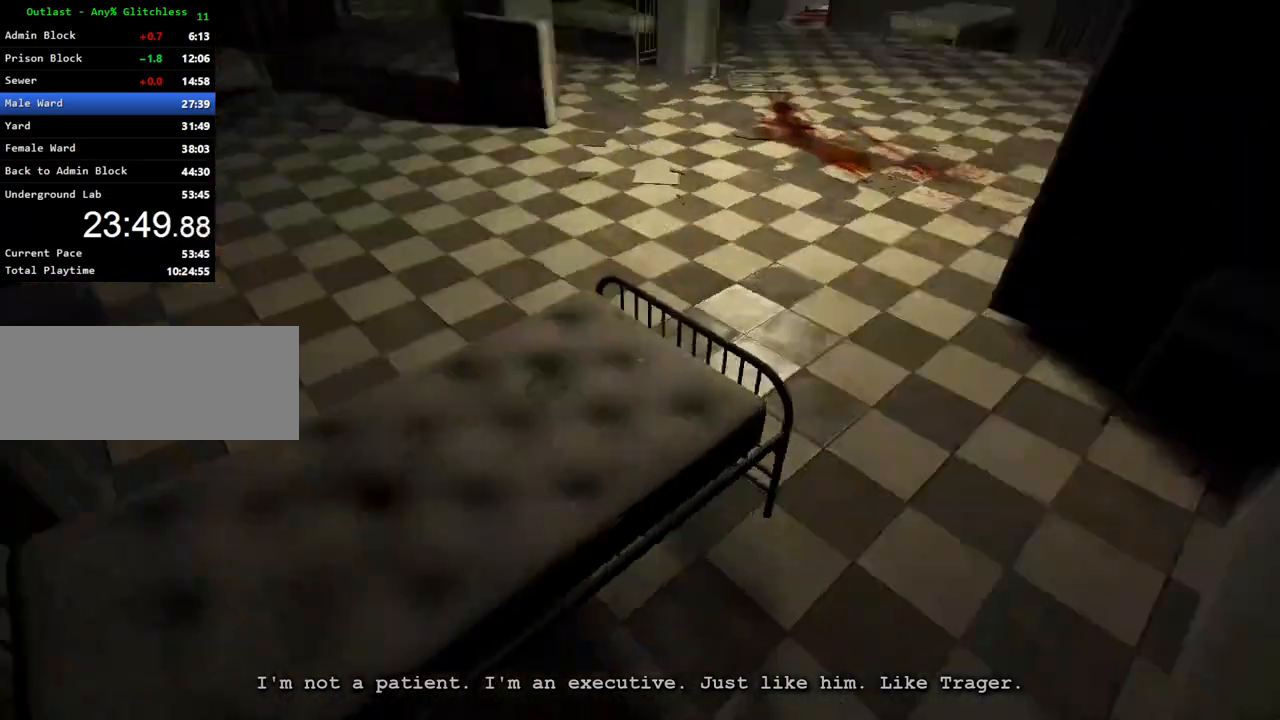
{"keys": ["w"], "mouse": [], "events": [[217, "w", "down"], [300, "a", "up"]]}
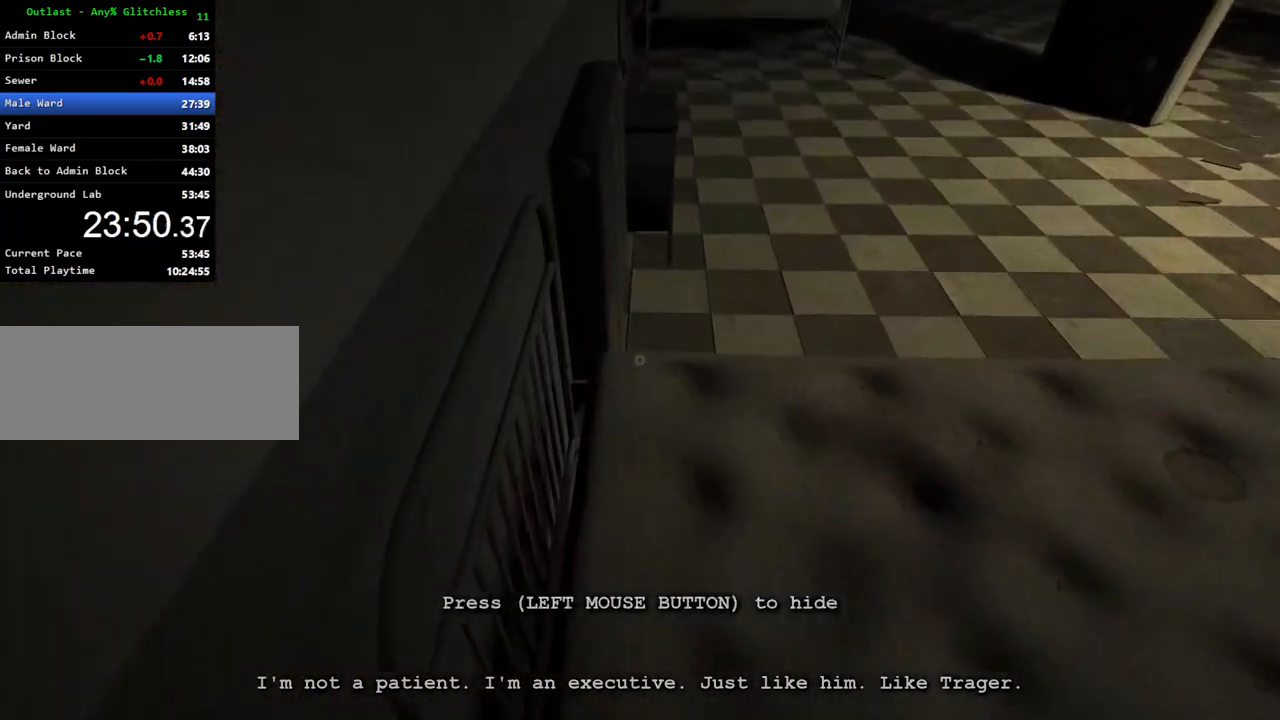
{"keys": ["w"], "mouse": [], "events": [[33, "space", "down"], [133, "space", "up"], [133, "w", "up"], [417, "w", "down"]]}
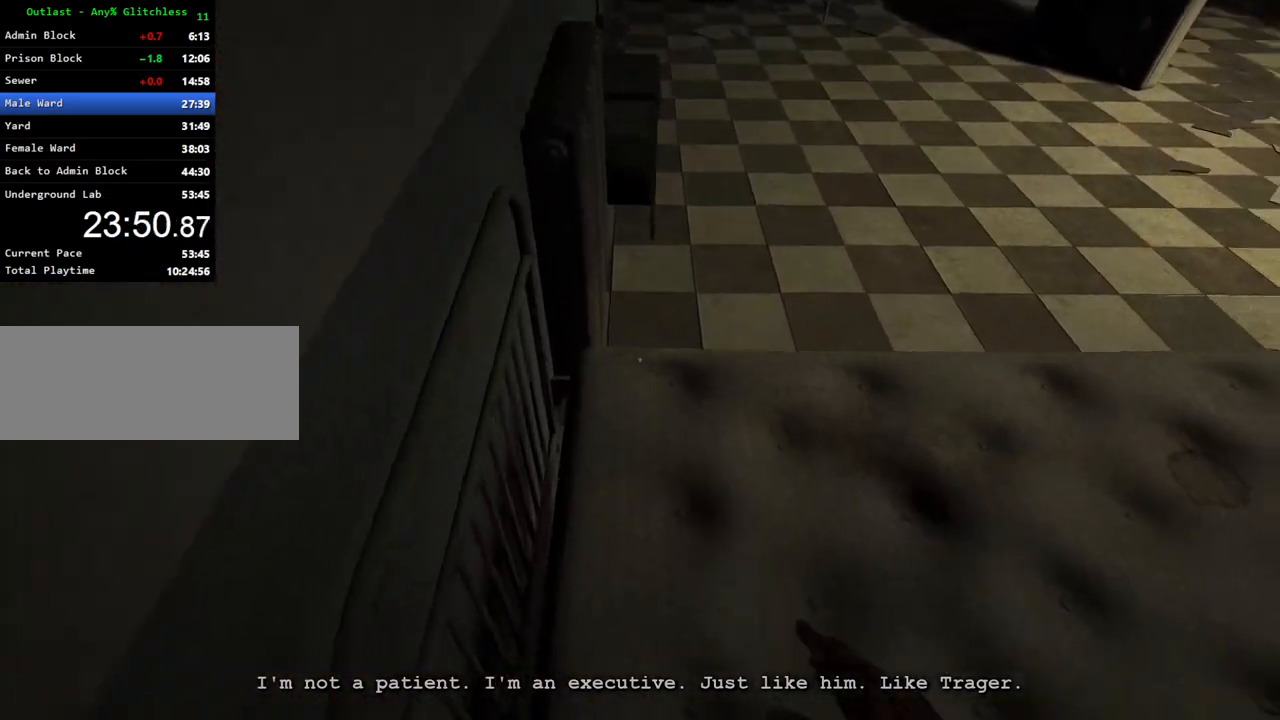
{"keys": ["w"], "mouse": [], "events": [[100, "d", "down"], [250, "d", "up"], [250, "space", "down"], [333, "a", "down"], [383, "space", "up"], [433, "a", "up"]]}
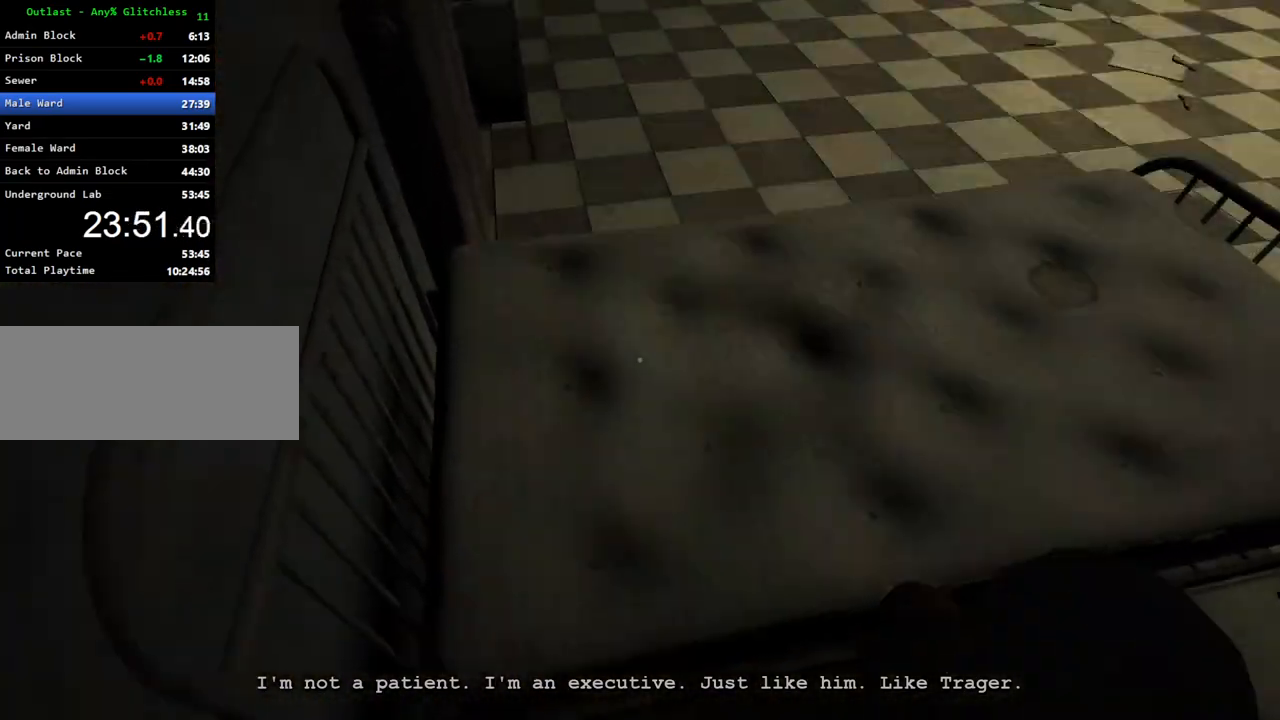
{"keys": [], "mouse": [], "events": [[167, "w", "up"], [350, "s", "down"], [500, "s", "up"]]}
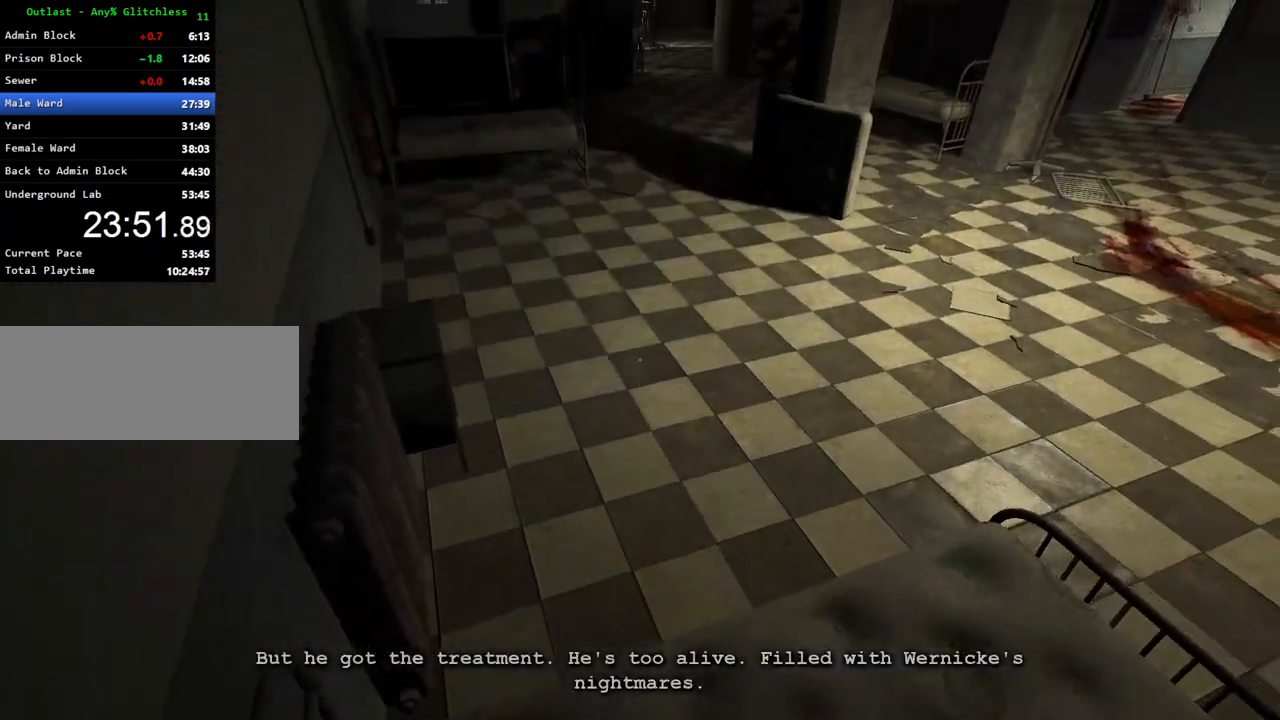
{"keys": [], "mouse": [], "events": [[33, "a", "down"], [367, "s", "down"], [467, "a", "up"], [467, "s", "up"]]}
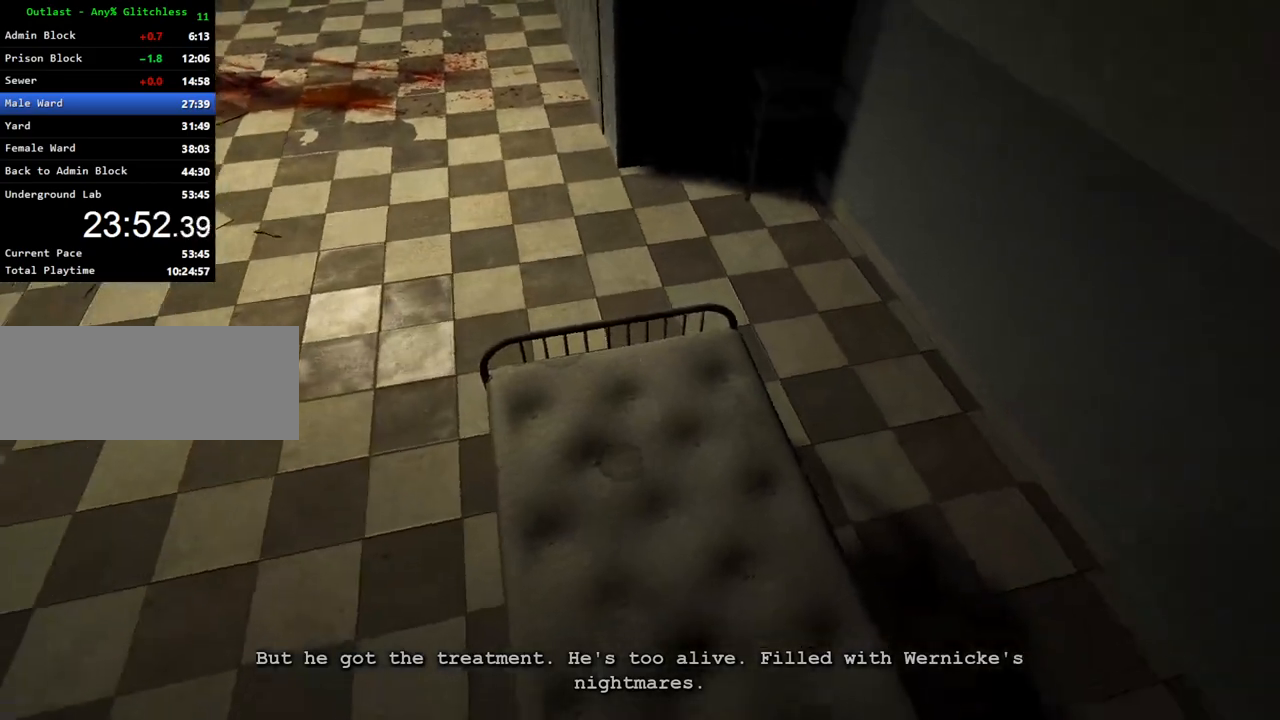
{"keys": ["shift", "w"], "mouse": [], "events": [[150, "w", "down"], [200, "shift", "down"]]}
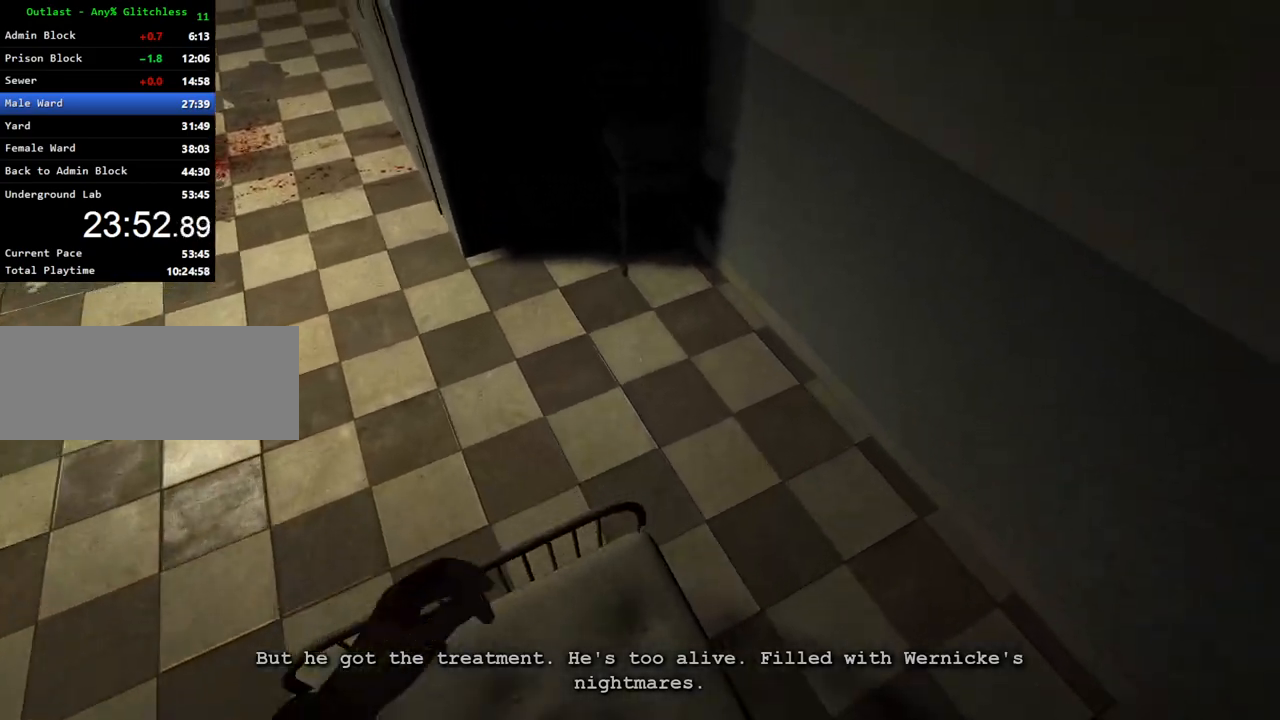
{"keys": ["shift", "w"], "mouse": [], "events": [[267, "space", "down"], [350, "space", "up"]]}
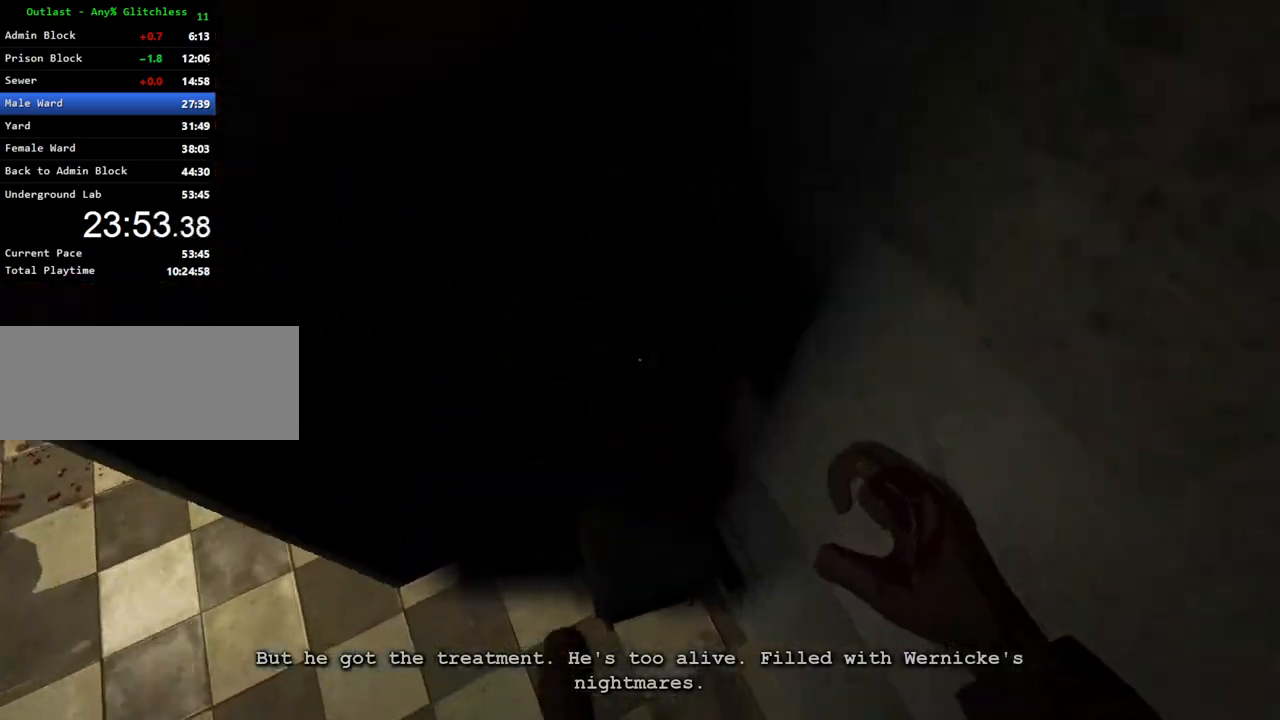
{"keys": [], "mouse": [], "events": [[233, "d", "down"], [233, "w", "up"], [283, "shift", "up"], [467, "d", "up"]]}
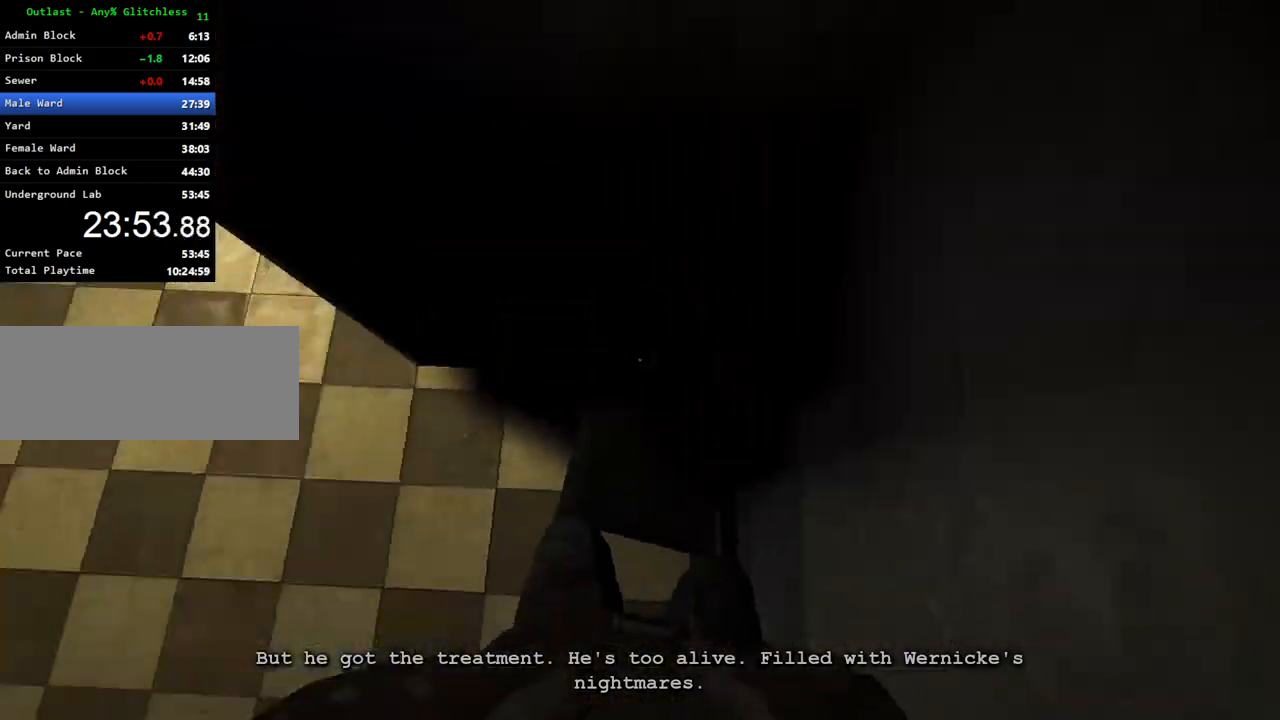
{"keys": [], "mouse": [], "events": []}
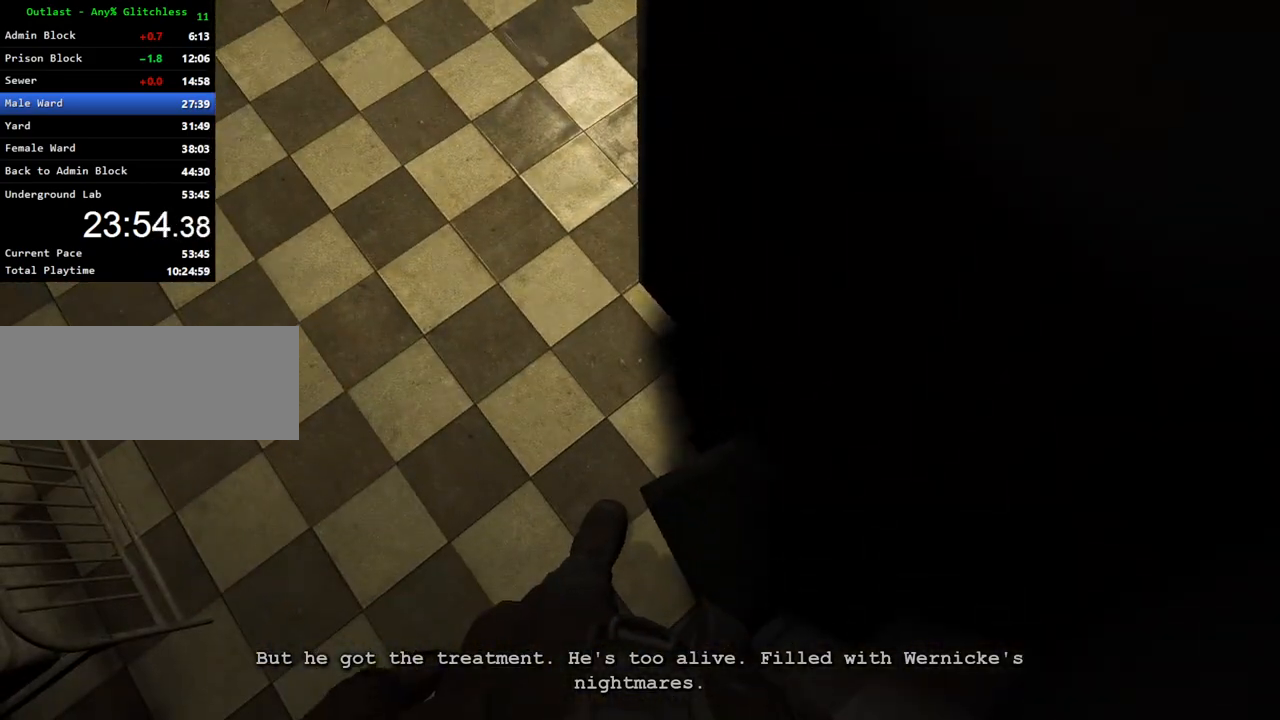
{"keys": ["ctrl"], "mouse": [], "events": [[33, "ctrl", "down"]]}
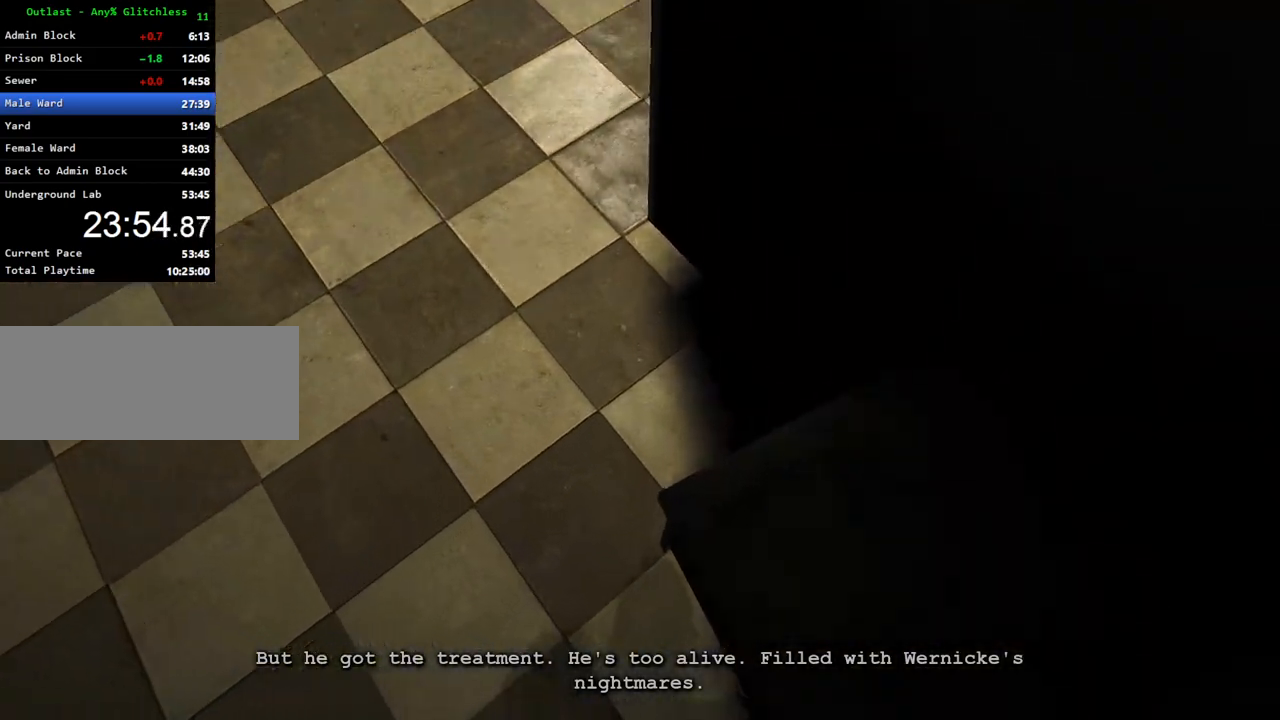
{"keys": ["ctrl"], "mouse": [], "events": []}
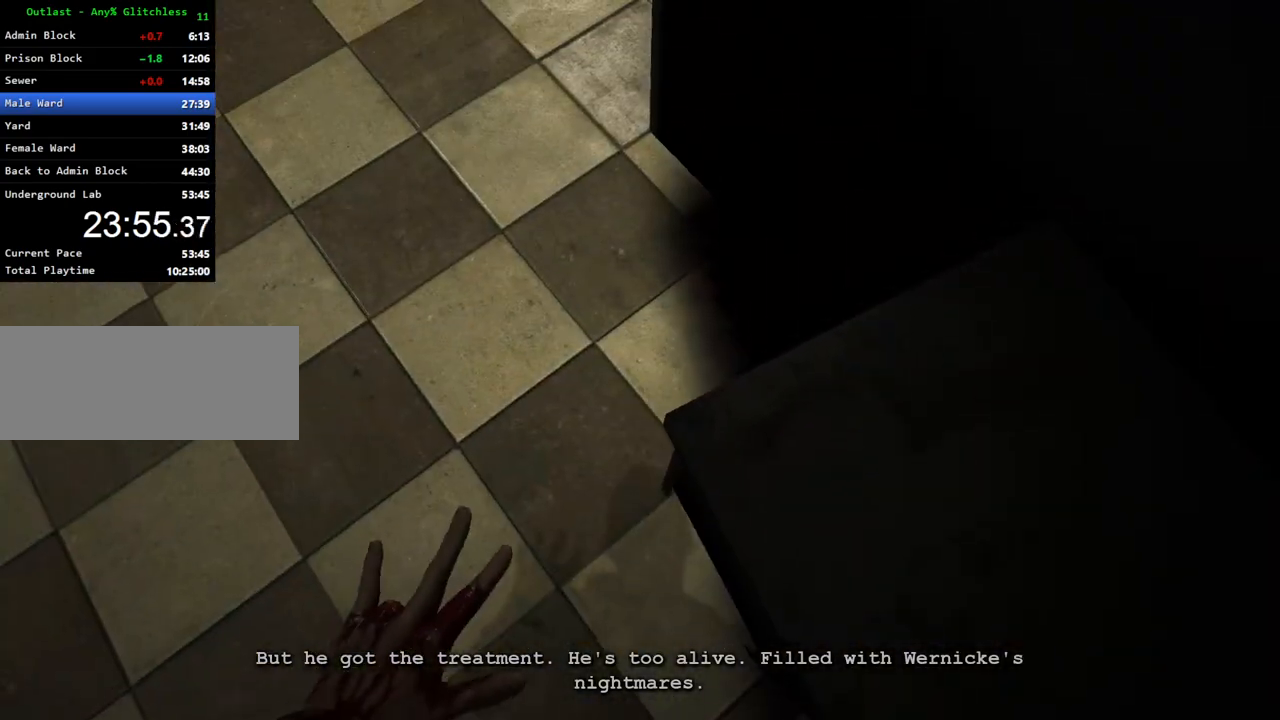
{"keys": ["ctrl"], "mouse": [], "events": []}
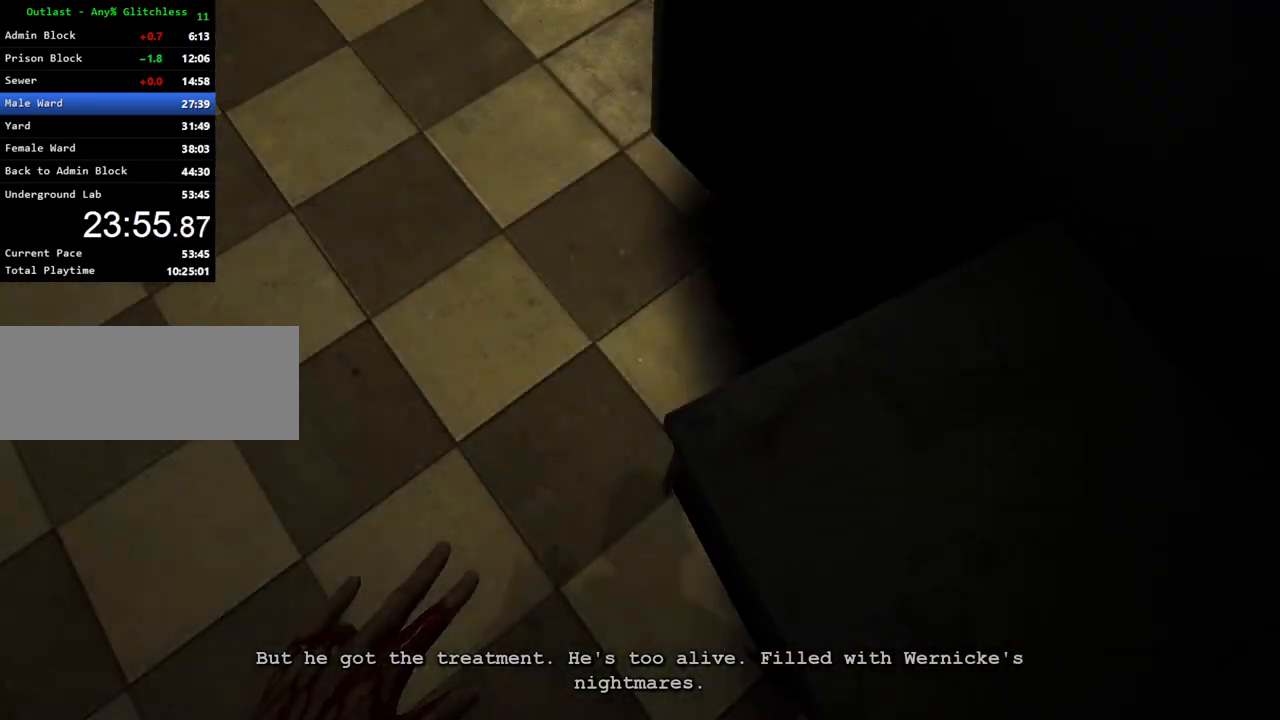
{"keys": ["ctrl"], "mouse": [], "events": []}
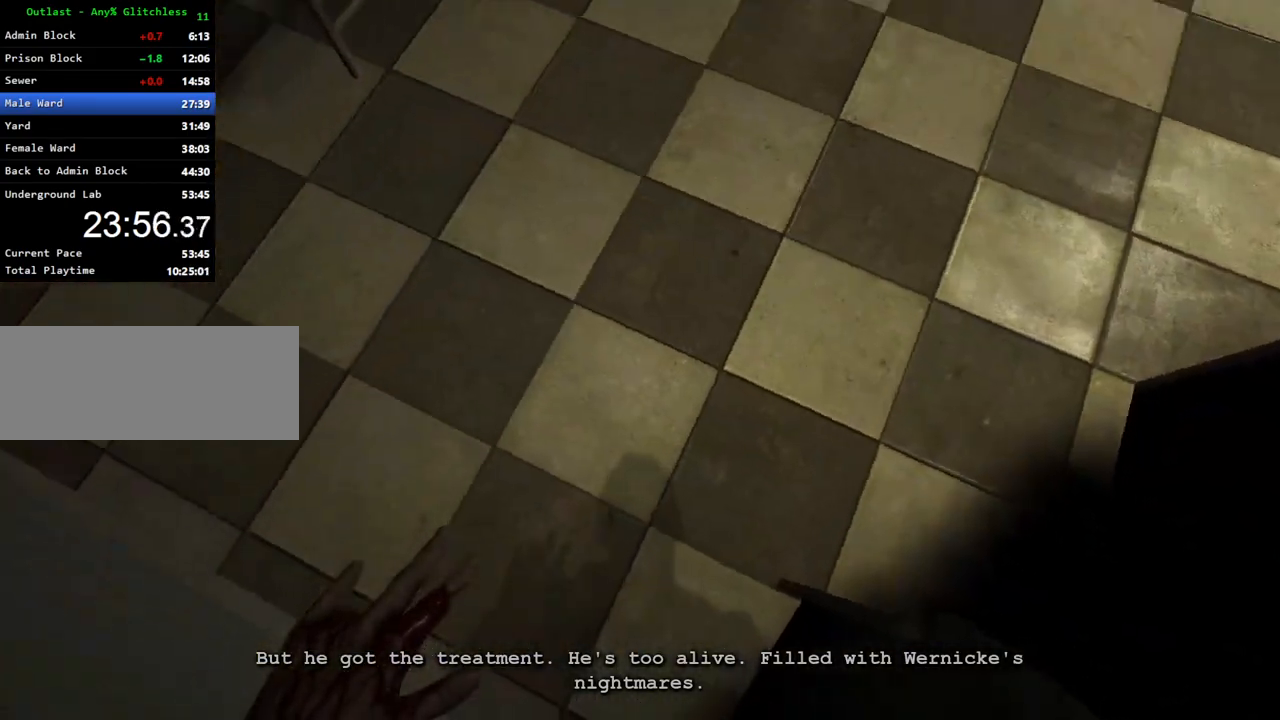
{"keys": ["ctrl"], "mouse": [], "events": []}
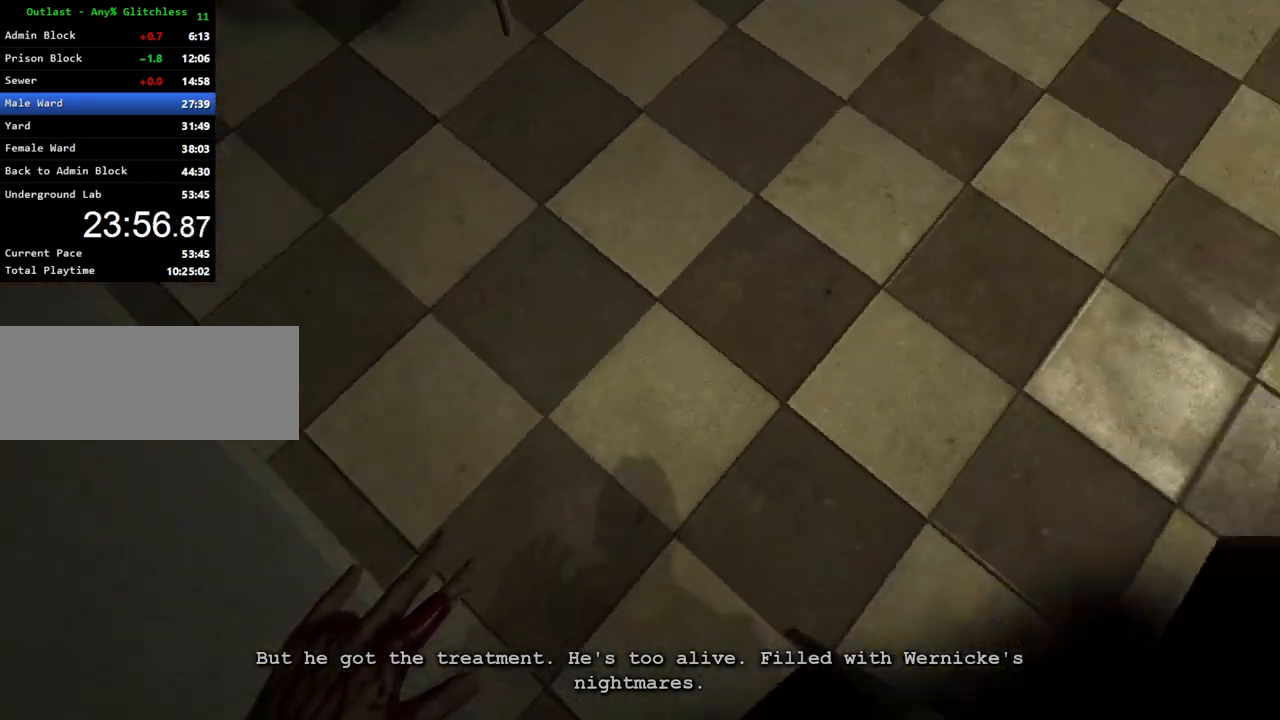
{"keys": ["ctrl"], "mouse": [], "events": []}
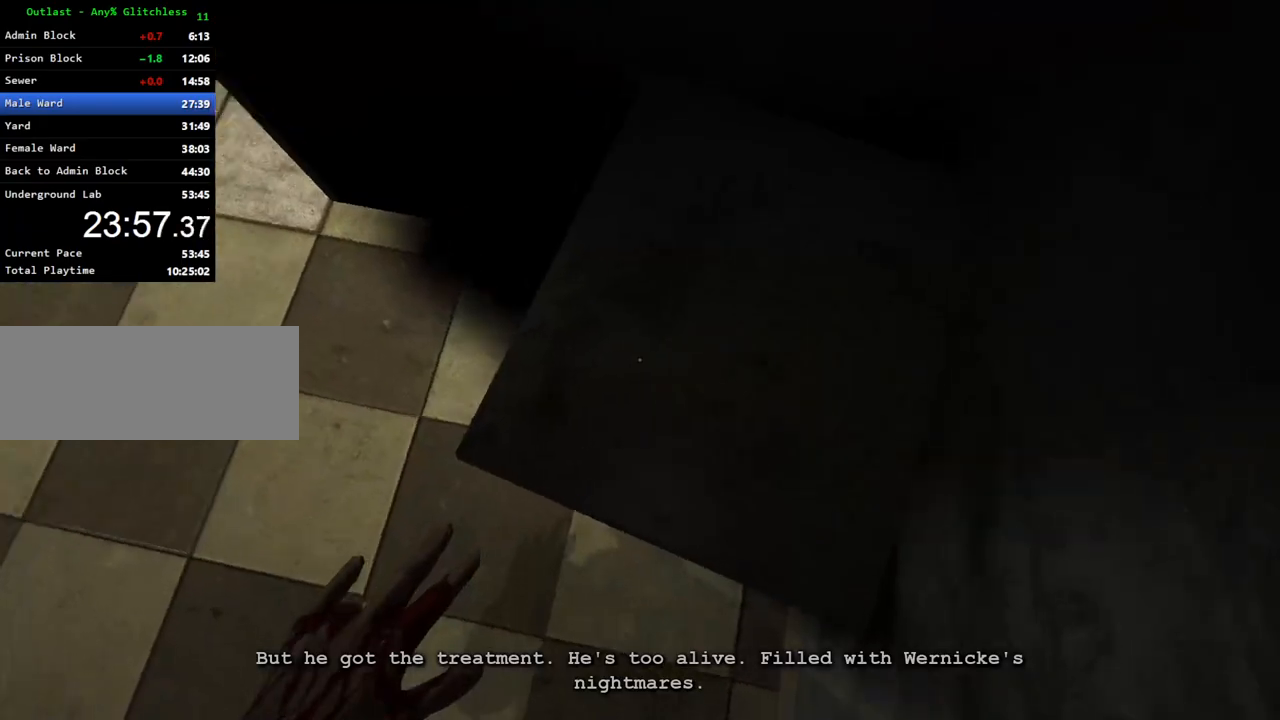
{"keys": ["ctrl"], "mouse": [], "events": []}
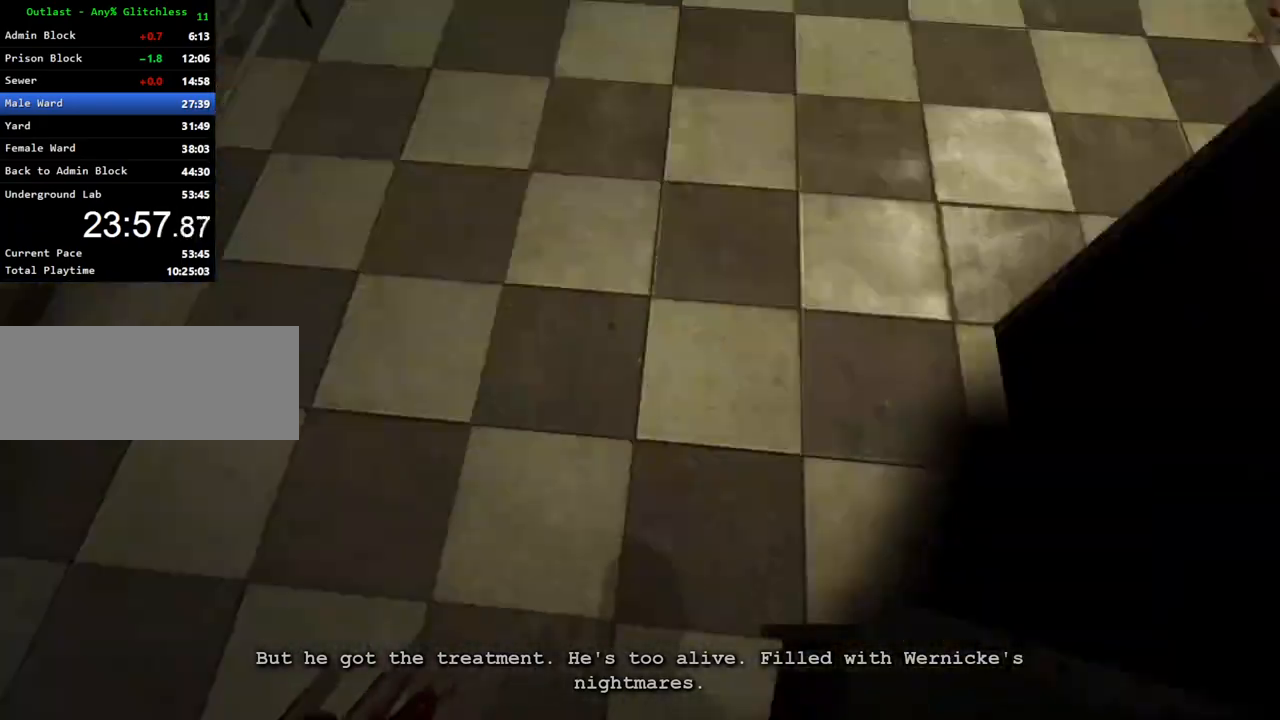
{"keys": ["ctrl"], "mouse": [], "events": []}
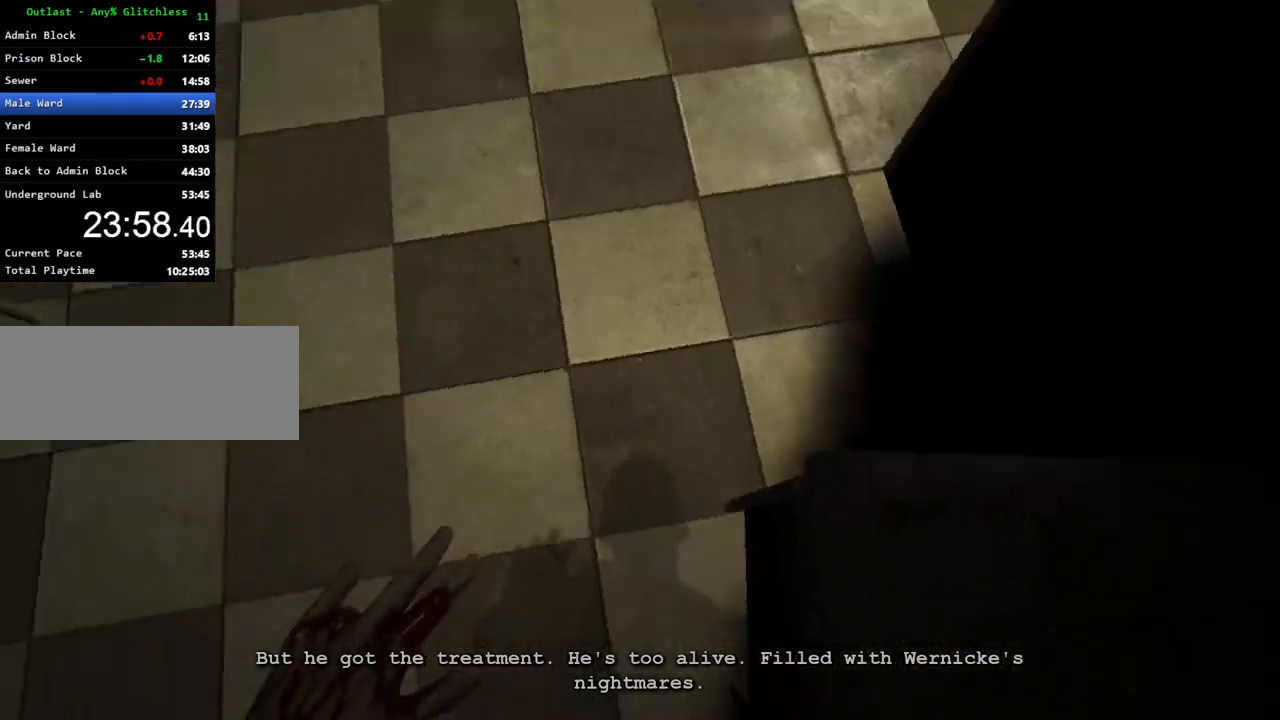
{"keys": ["a"], "mouse": [], "events": [[383, "ctrl", "up"], [483, "a", "down"]]}
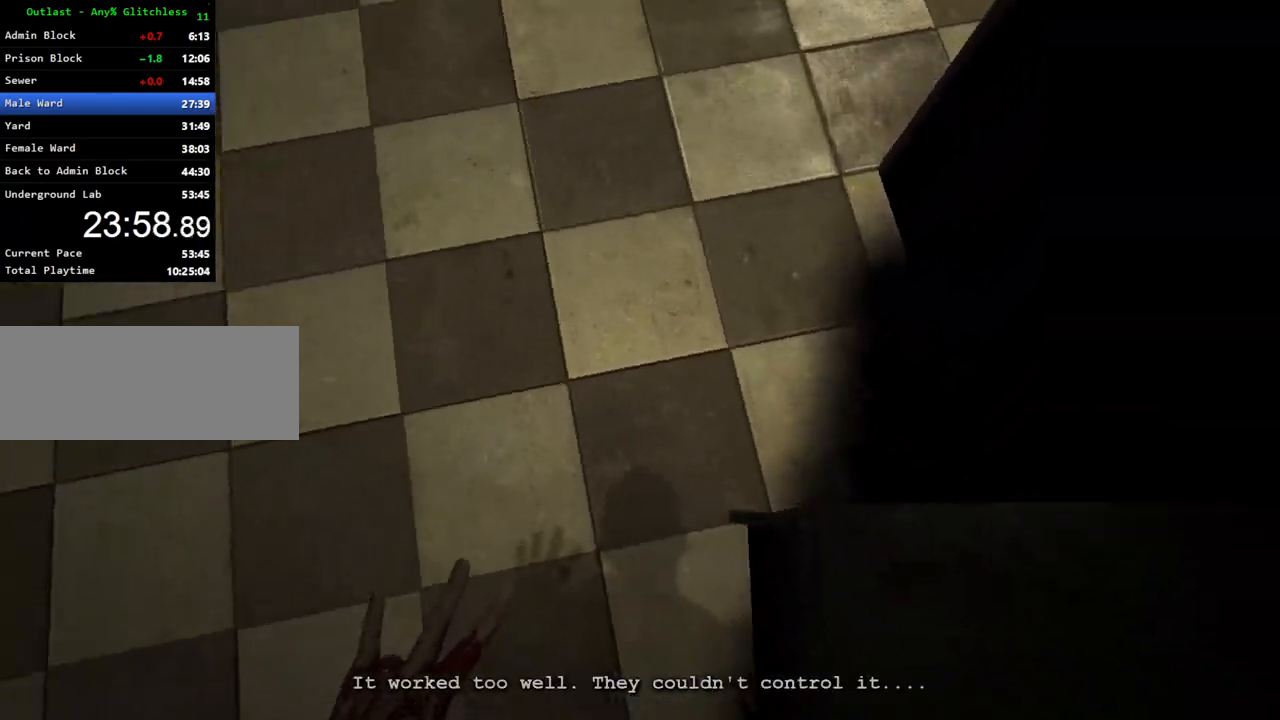
{"keys": ["d", "shift", "w"], "mouse": [], "events": [[83, "shift", "down"], [167, "w", "down"], [500, "a", "up"], [500, "d", "down"]]}